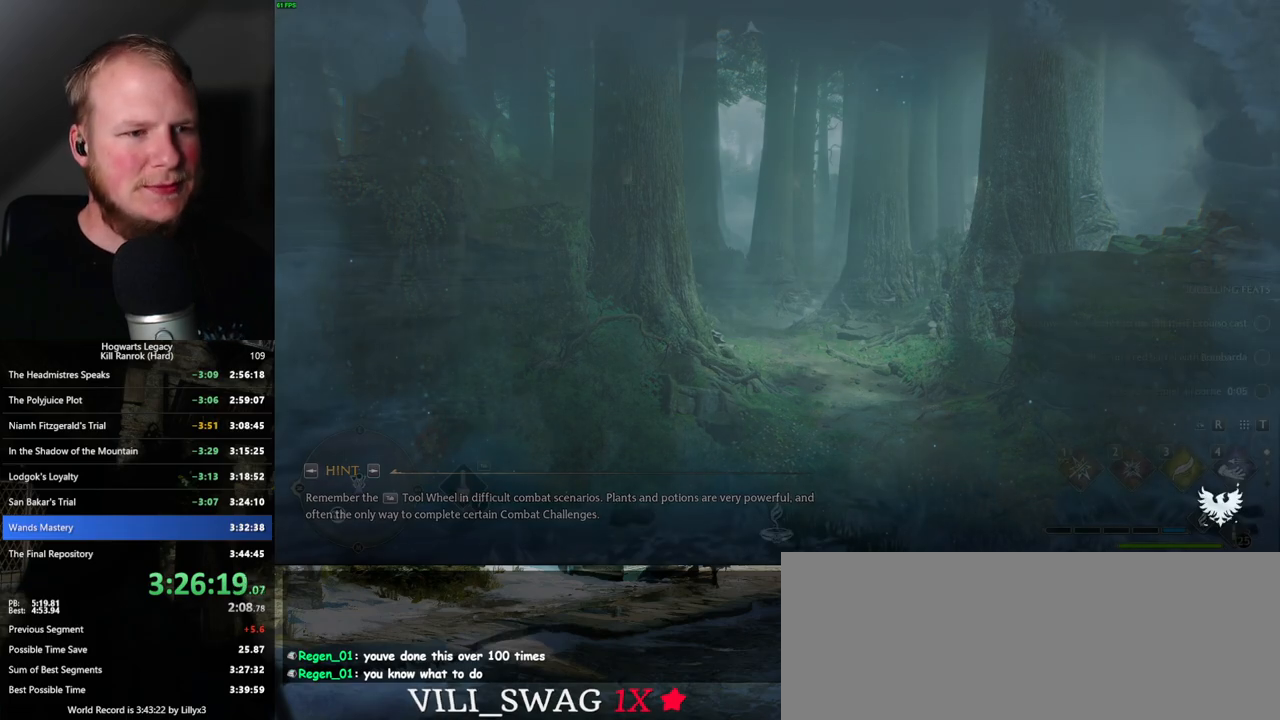
Gameplay with keyboard and mouse; each line is a JSON object with the keys and mouse buttons held at the frame after it. "events" lists presses ("down") and releases ("up") of ".", "/", "0", "1", "2", "3", "4", "5", "6", "7", "8", "9", "a", "alt_l", "alt_r", "b", "backslash", "backspace", "c", "caps_lock", "comma", "ctrl_l", "ctrl_r", "d", "e", "equals", "escape", "f", "f1", "f10", "f11", "f12", "f2", "f3", "f4", "f5", "f6", "f7", "f8", "f9", "g", "h", "i", "j", "k", "l", "lbracket", "m", "minus", "n", "o", "p", "q", "quote", "r", "rbracket", "return", "s", "semicolon", "shift_l", "shift_r", "space", "super_l", "super_r", "t", "tab", "tilde", "u", "v", "w", "x", "y", "z", "mouse_left", "mouse_wheel", "mouse_right", "mouse_mb4" and "mouse_mb5" between this image and that frame as [ms after this image, input, new state], when the widget could be followed in between. "mouse_left", "mouse_wheel", "mouse_right", "mouse_mb4", "mouse_mb5" = the "left", "wheel", "right", "mb4", "mb5" buttons of the "mouse" list. No other keys are recorded. "wheel" means that the mouse wheel is clicked or scrolled. Mouse movement is not recorded.
{"keys": ["w"], "mouse": [], "events": [[367, "w", "down"]]}
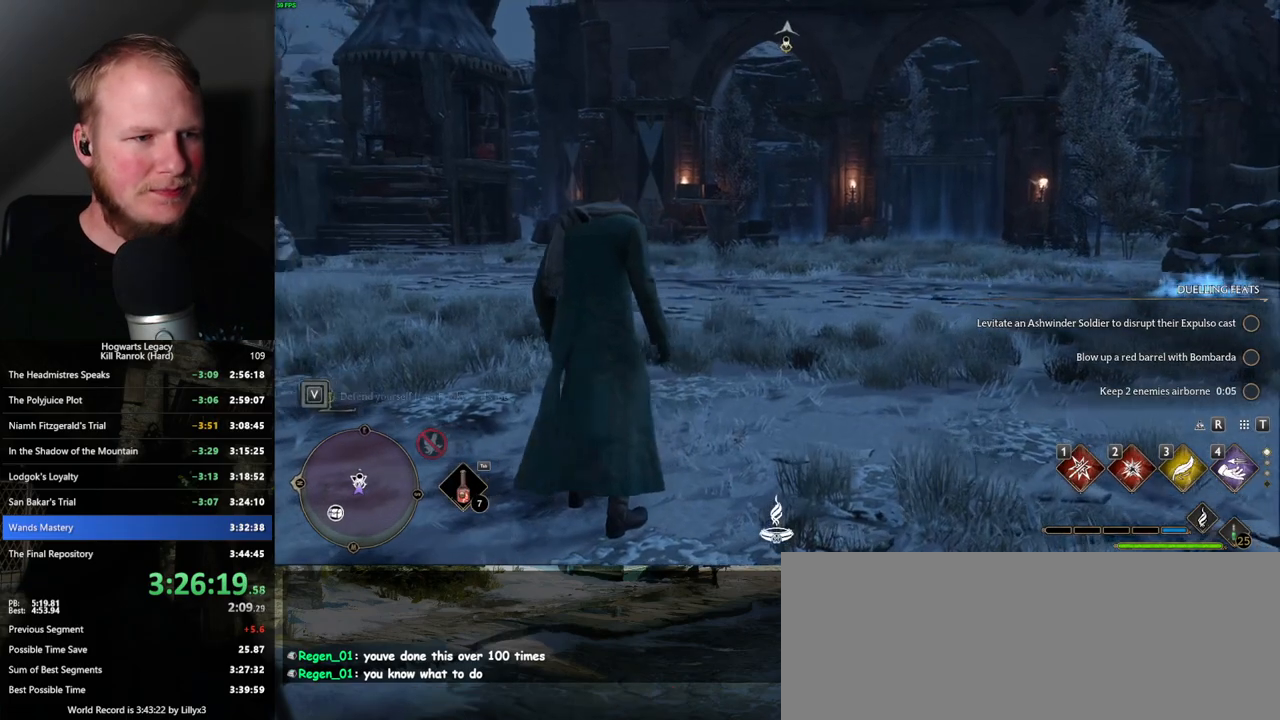
{"keys": ["w"], "mouse": [], "events": [[17, "shift_l", "down"], [100, "shift_l", "up"]]}
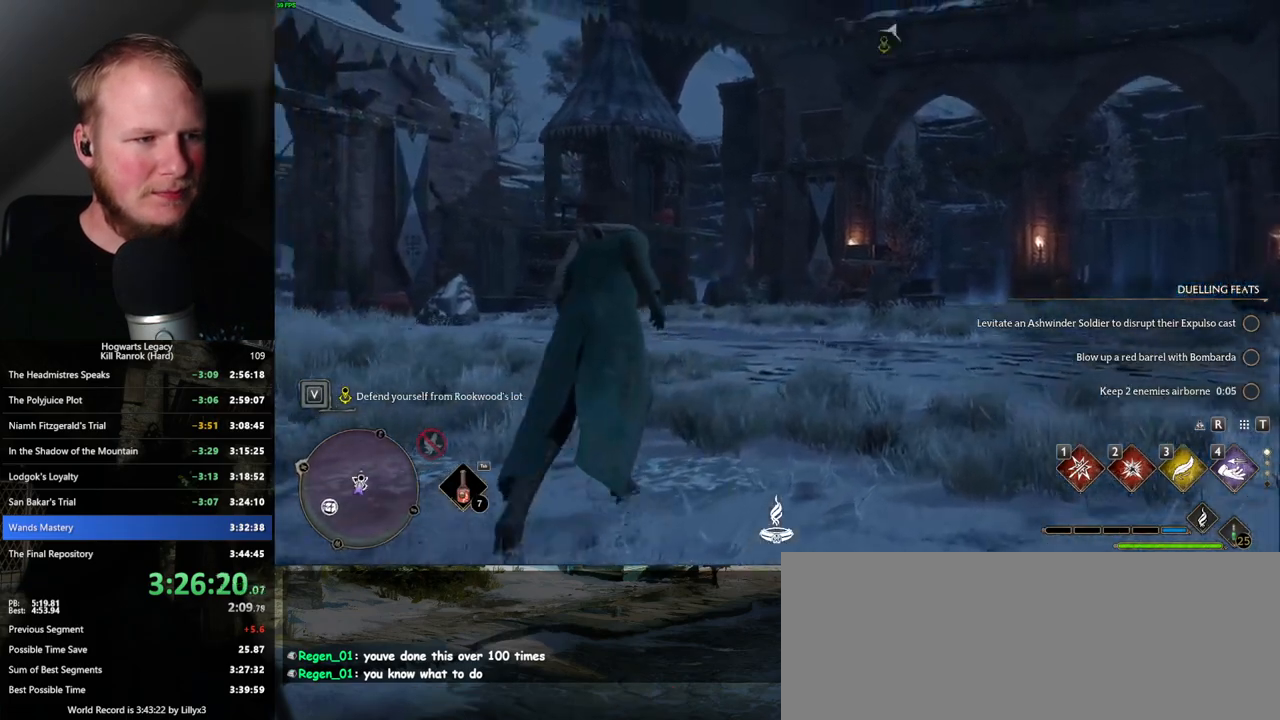
{"keys": ["w"], "mouse": [], "events": [[450, "mouse_wheel", "down"], [467, "mouse_wheel", "up"]]}
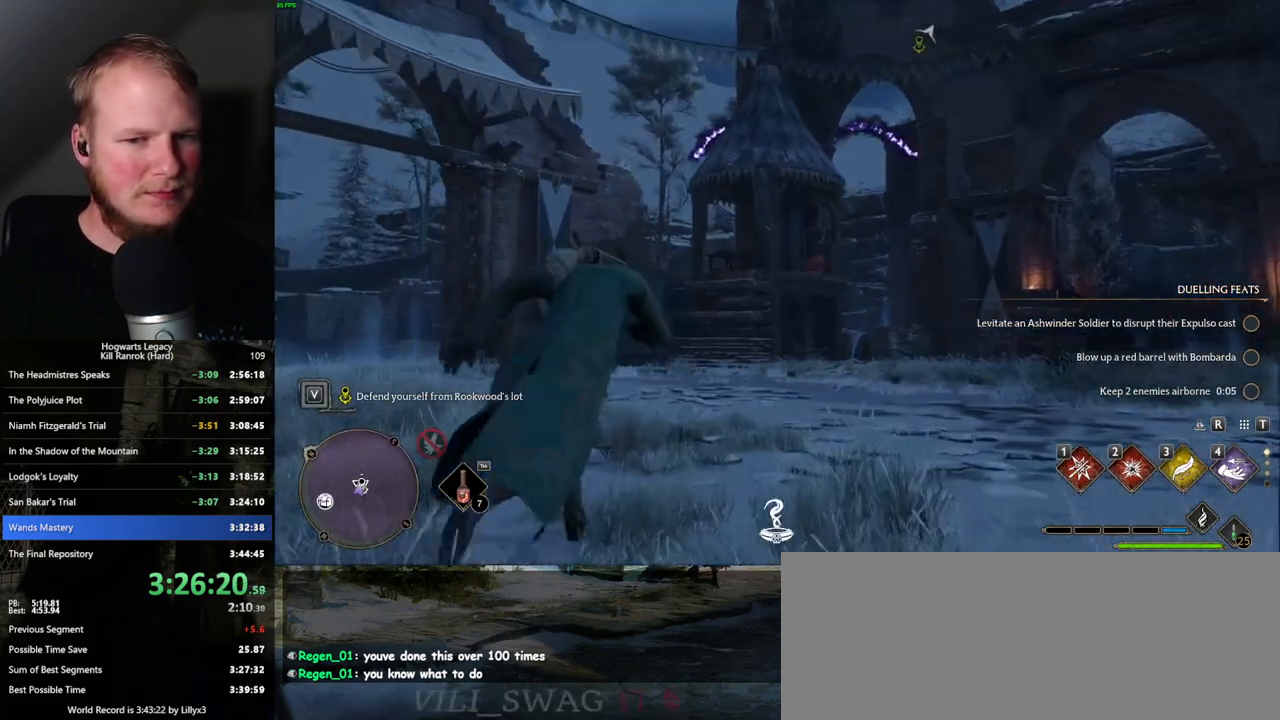
{"keys": [], "mouse": [], "events": [[67, "d", "down"], [184, "d", "up"], [217, "d", "down"], [284, "d", "up"], [400, "w", "up"]]}
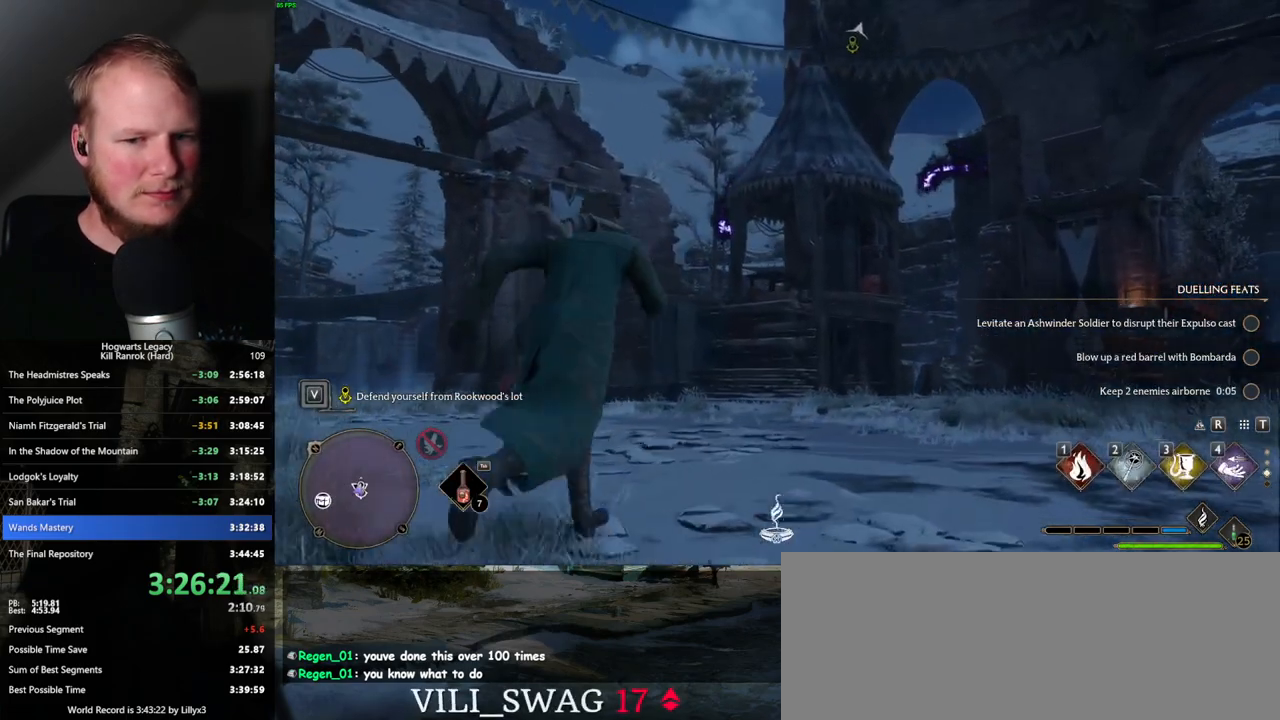
{"keys": ["w"], "mouse": [], "events": [[234, "w", "down"]]}
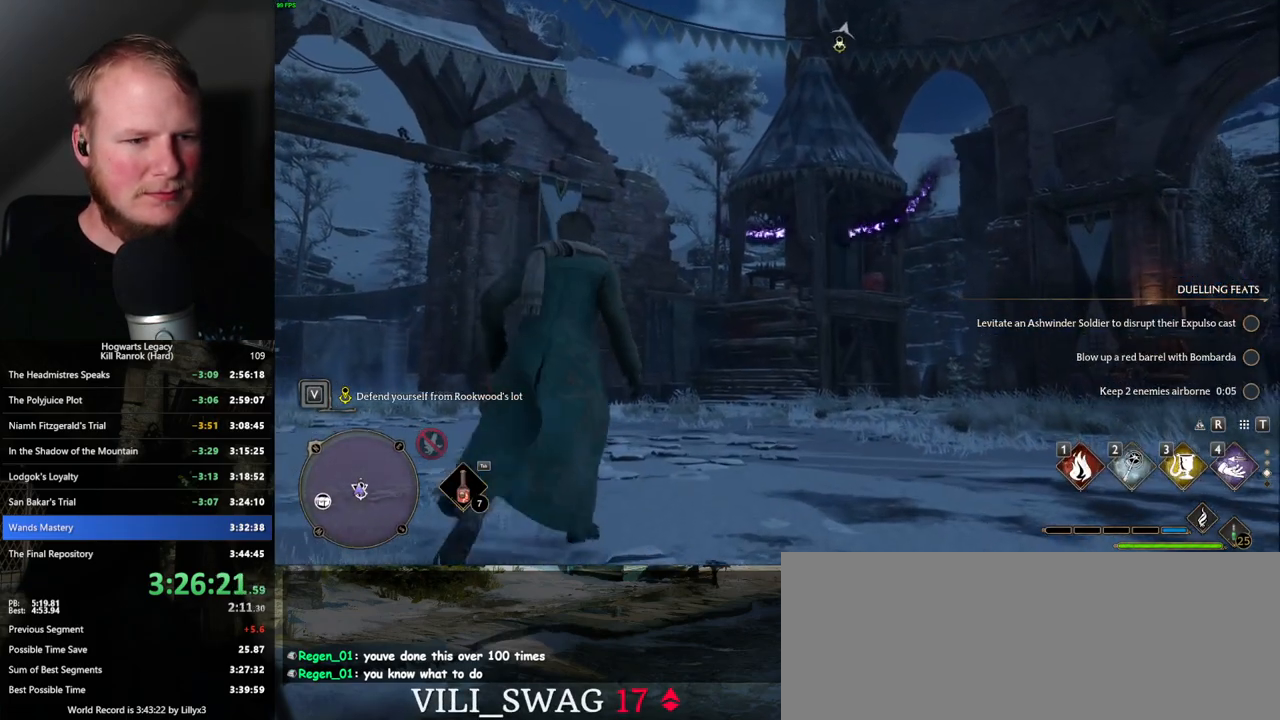
{"keys": [], "mouse": [], "events": [[317, "w", "up"]]}
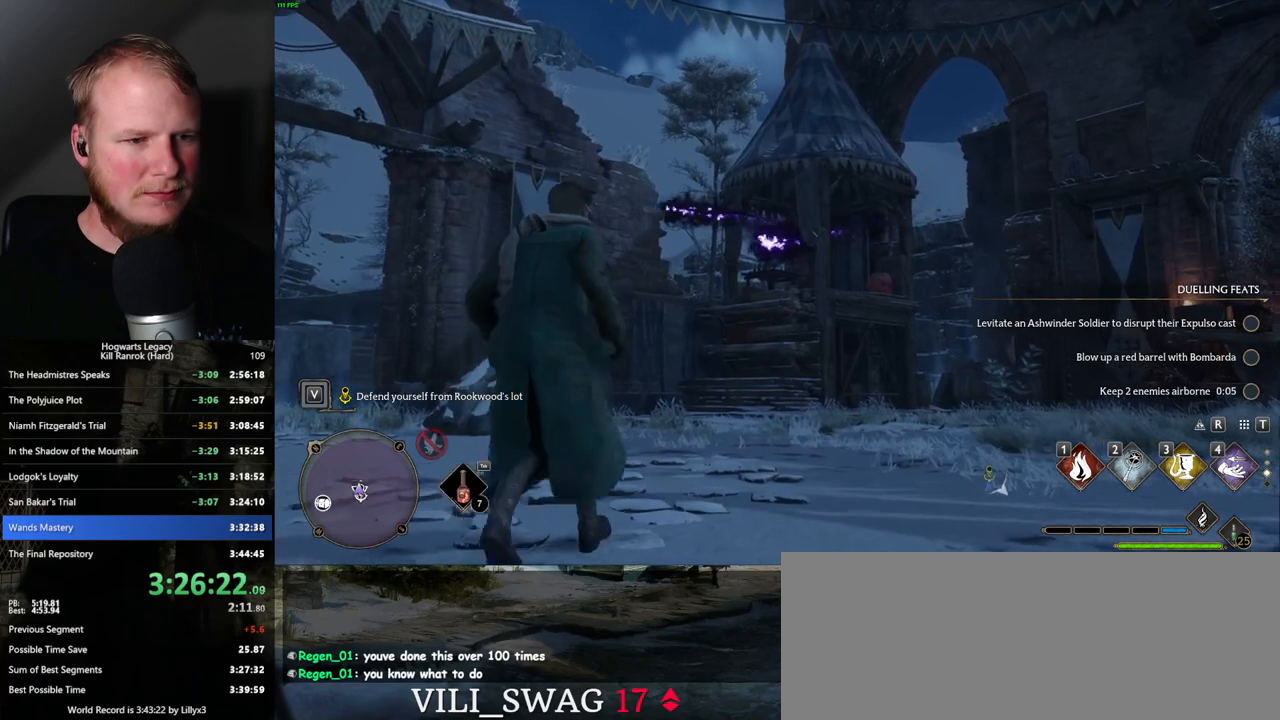
{"keys": [], "mouse": [], "events": []}
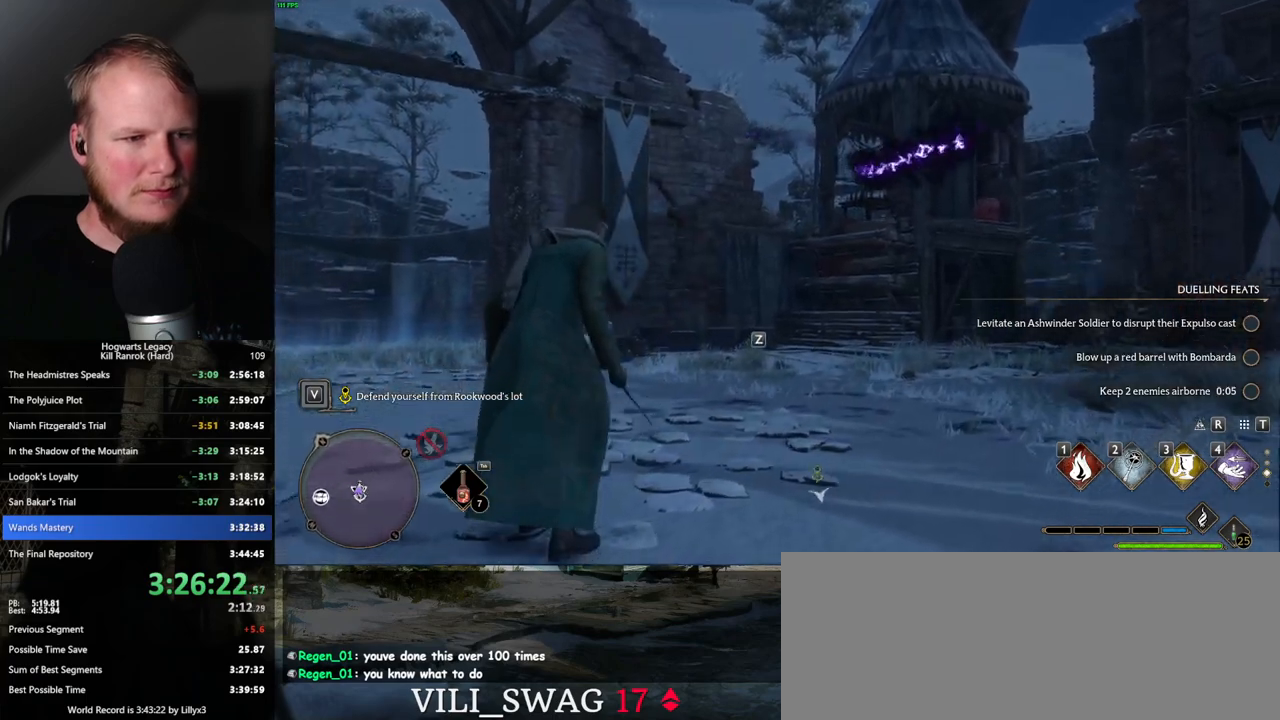
{"keys": [], "mouse": [], "events": []}
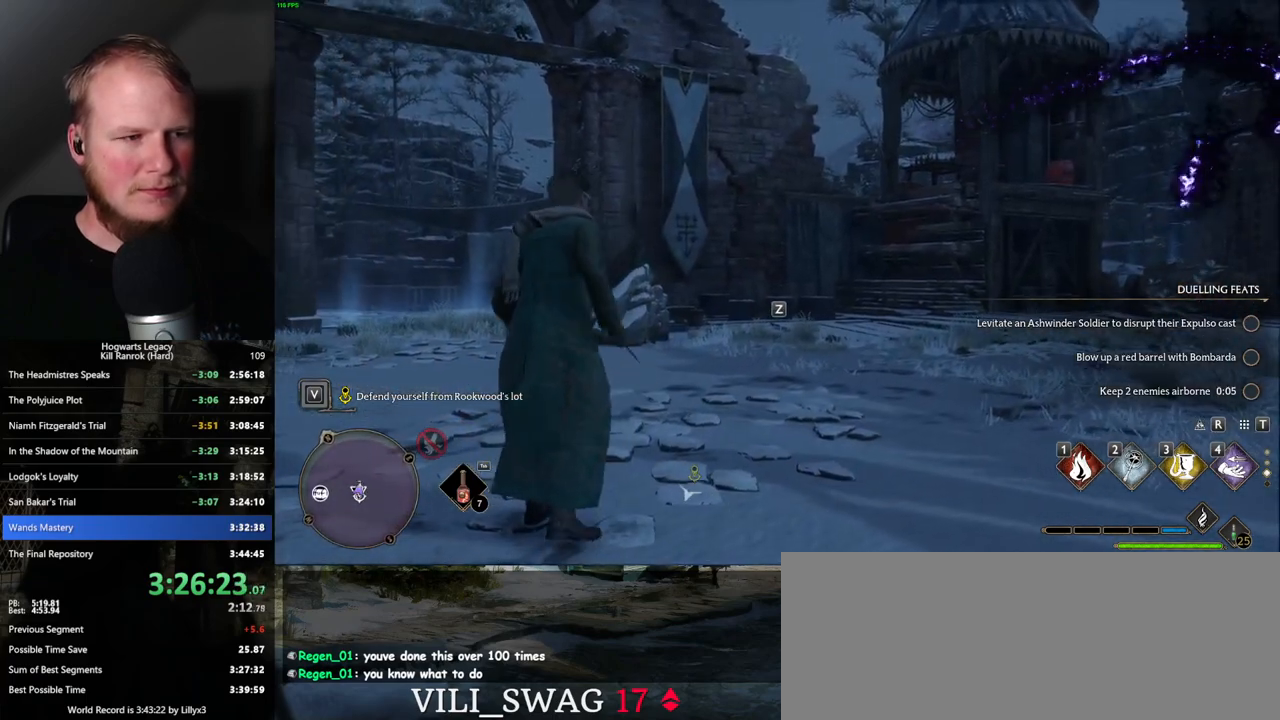
{"keys": [], "mouse": [], "events": []}
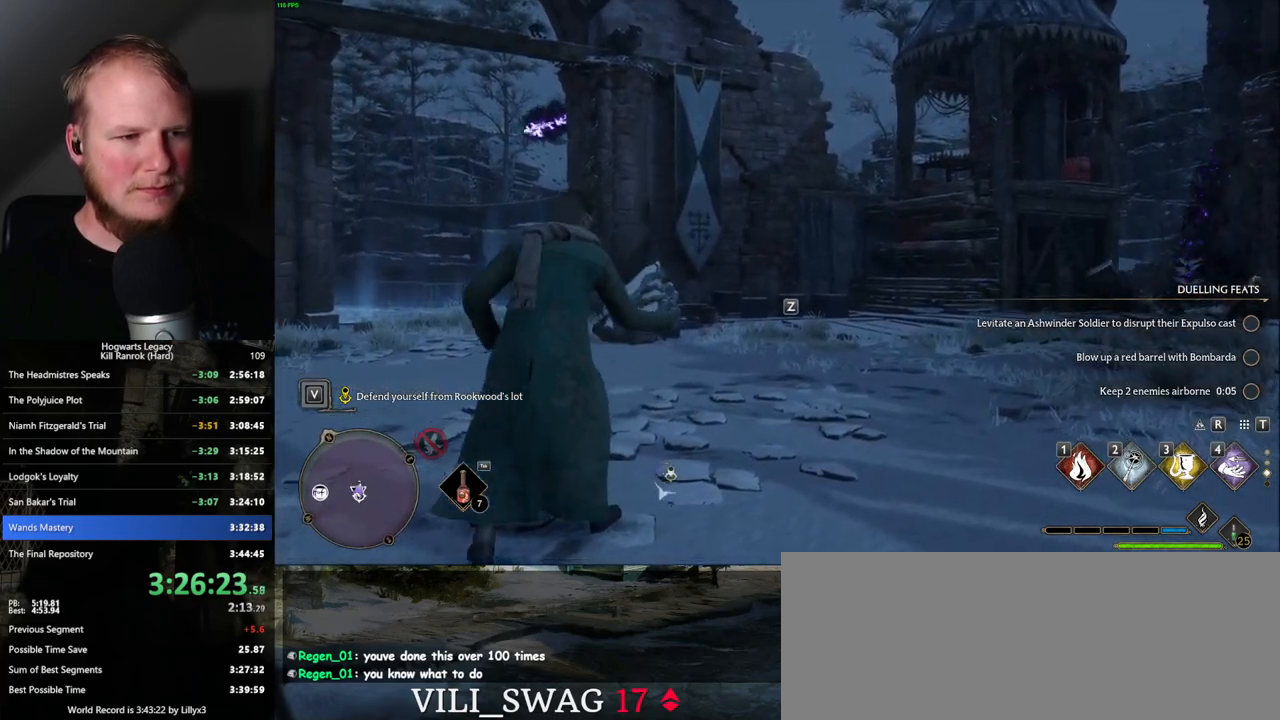
{"keys": [], "mouse": [], "events": []}
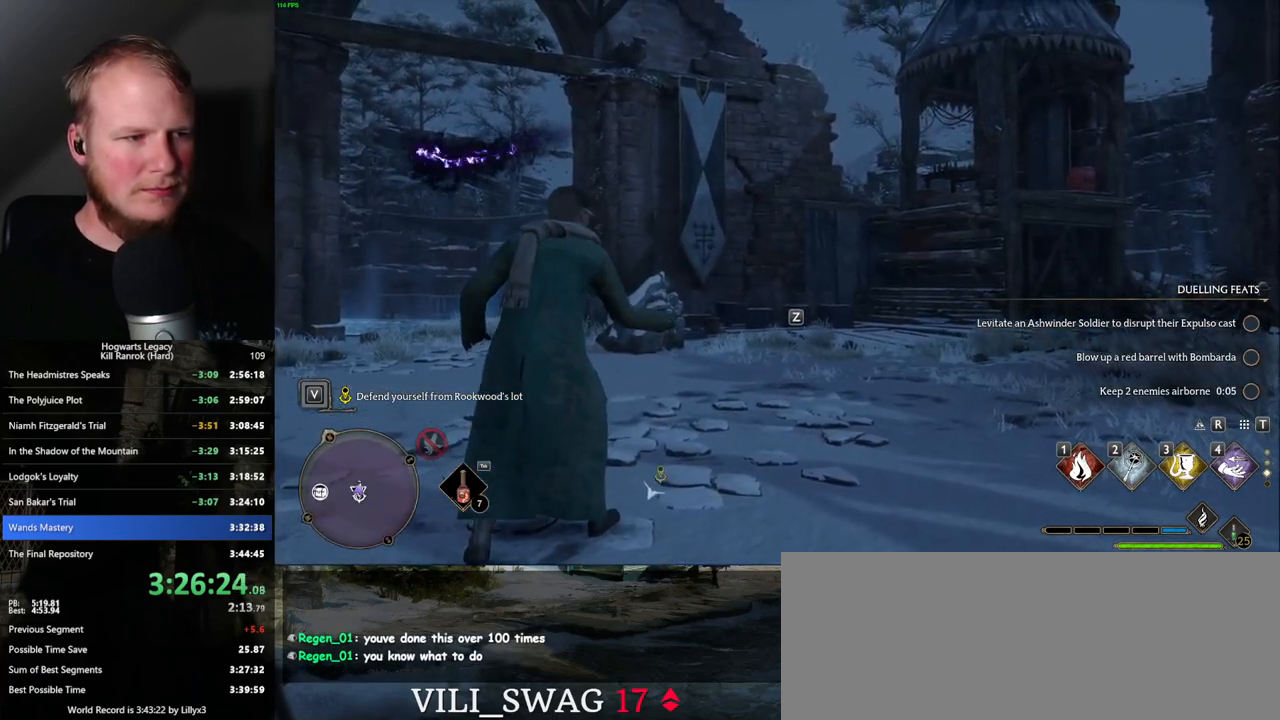
{"keys": [], "mouse": [], "events": []}
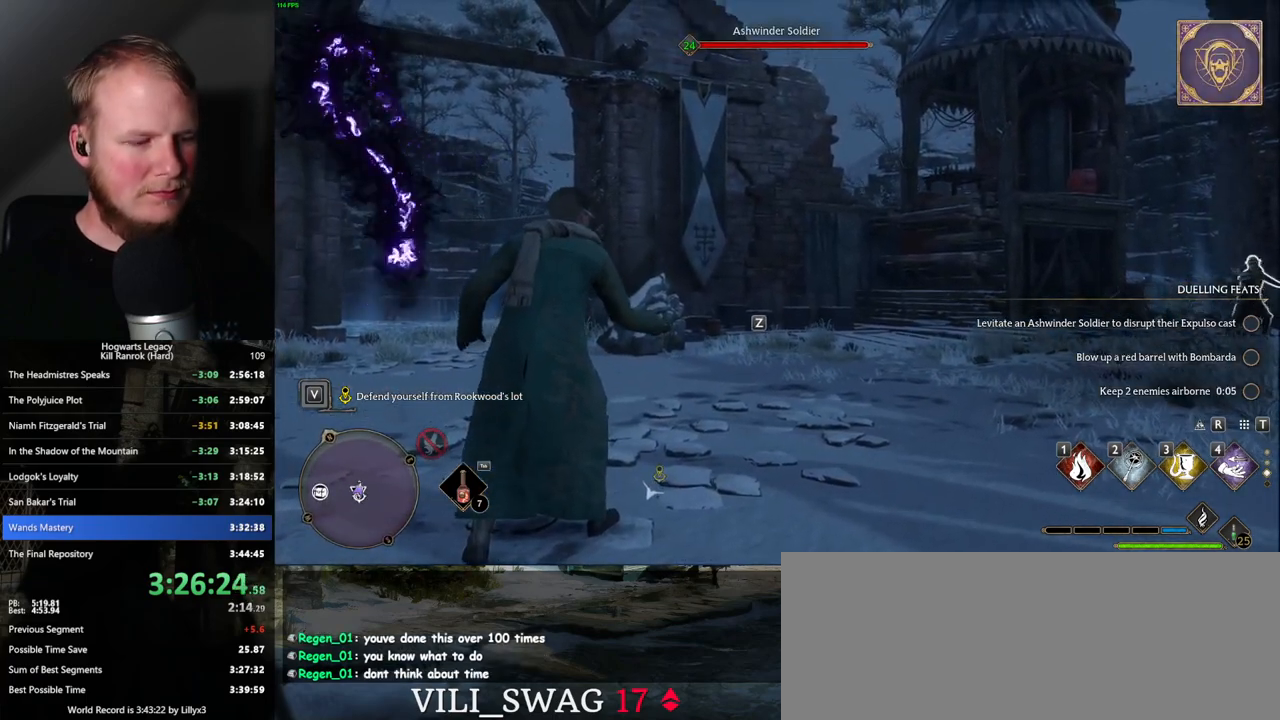
{"keys": [], "mouse": [], "events": []}
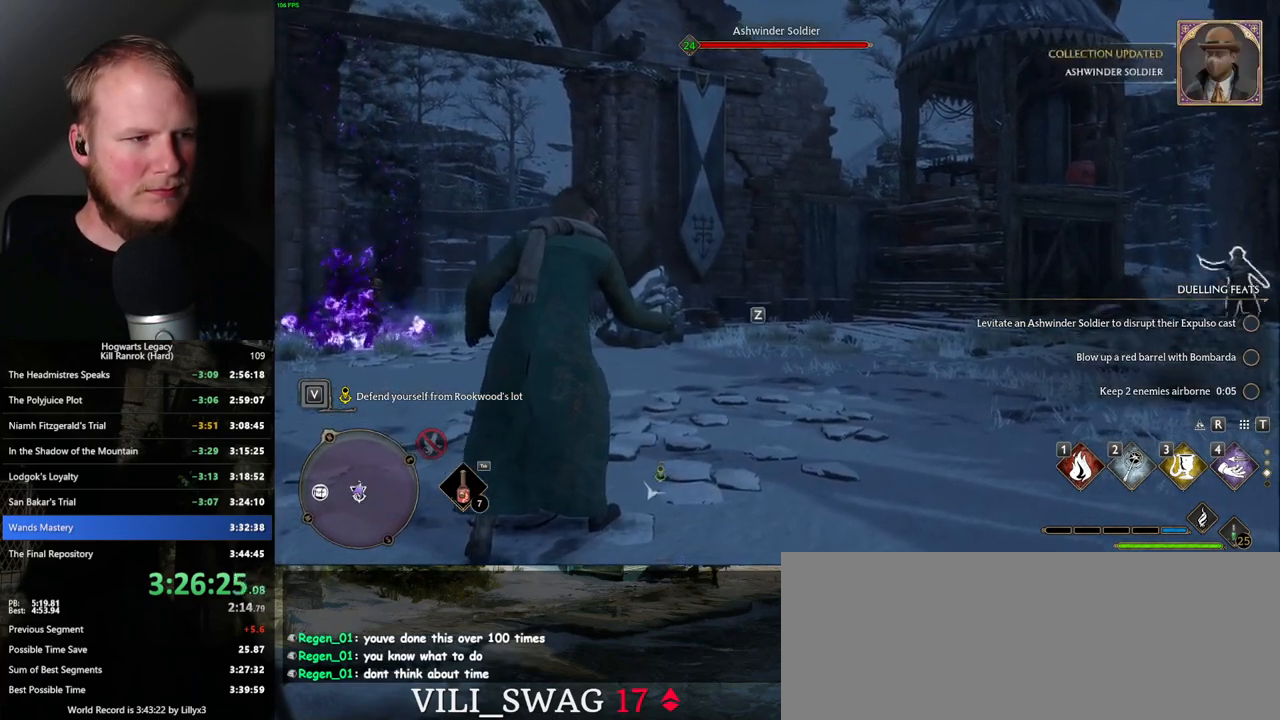
{"keys": [], "mouse": [], "events": []}
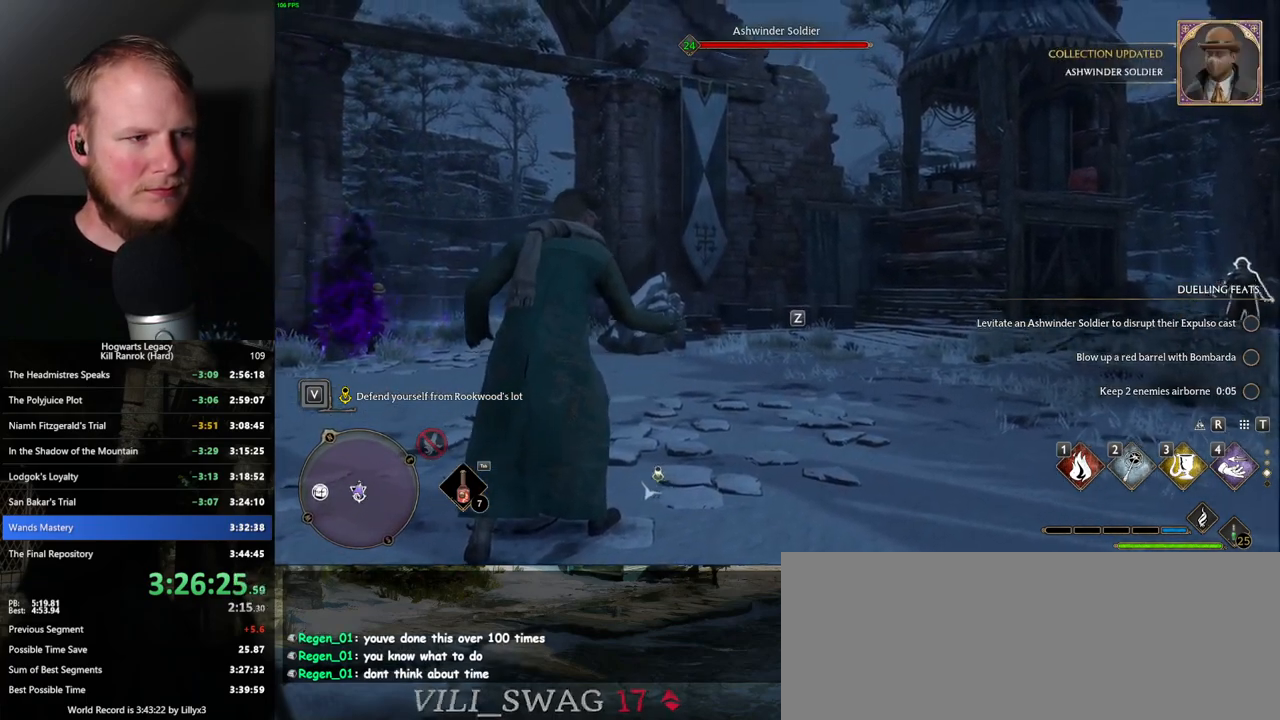
{"keys": [], "mouse": [], "events": [[250, "3", "down"], [334, "3", "up"]]}
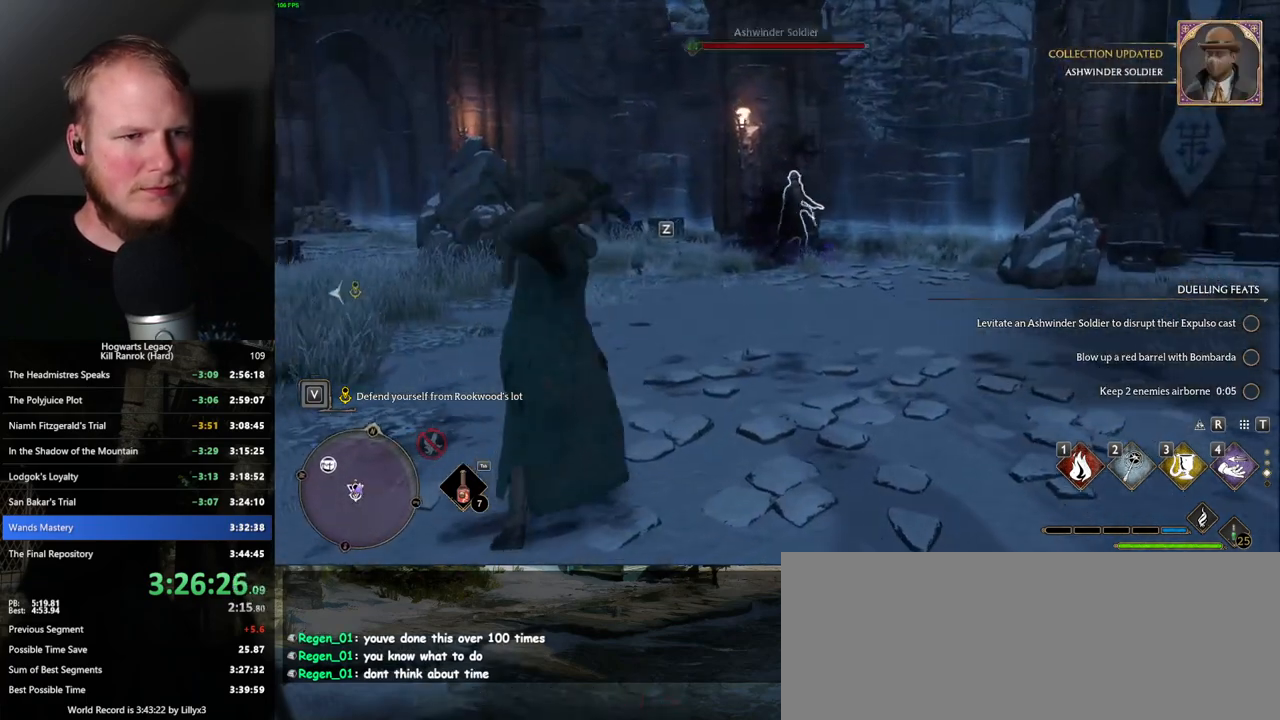
{"keys": [], "mouse": [], "events": []}
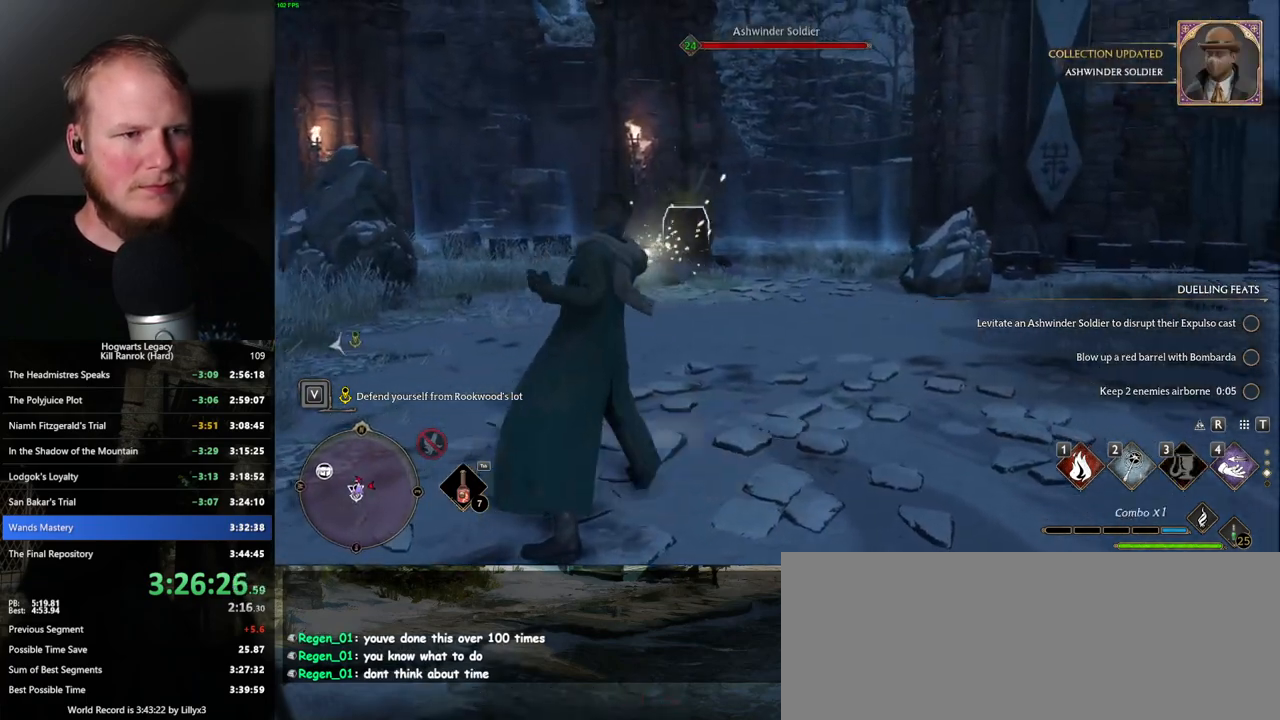
{"keys": [], "mouse": [], "events": [[100, "z", "down"], [217, "z", "up"]]}
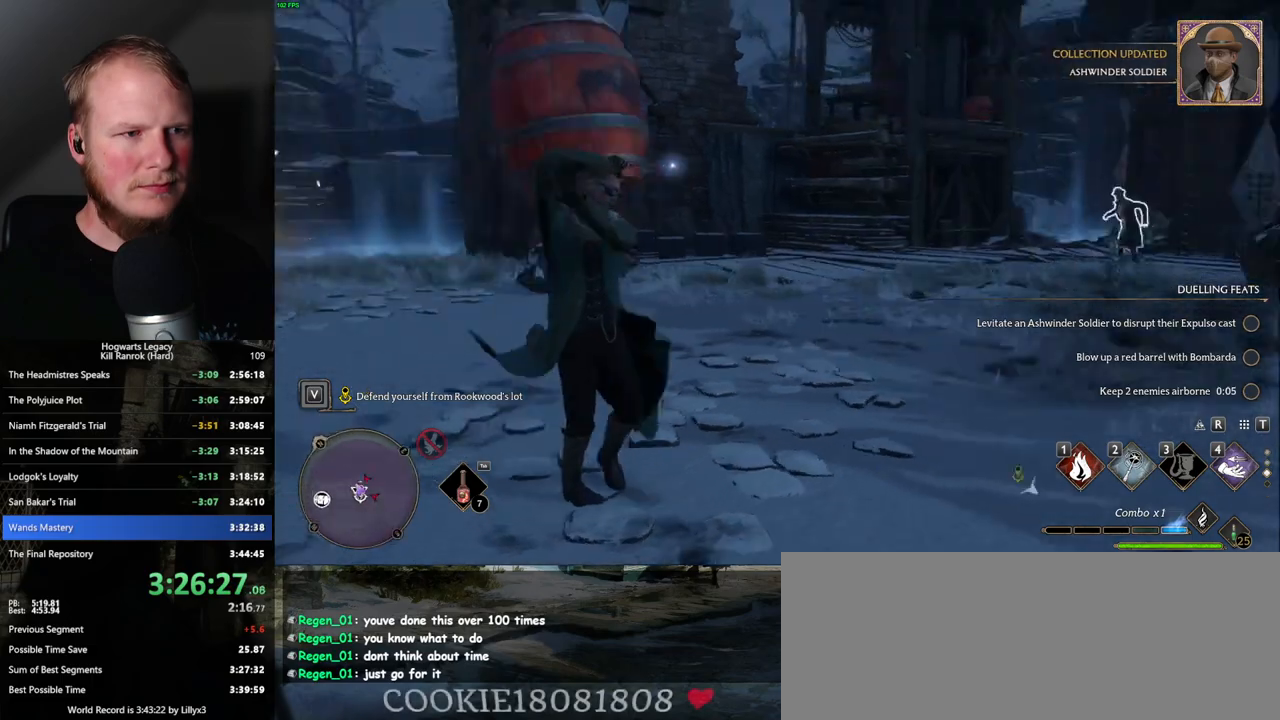
{"keys": [], "mouse": [], "events": []}
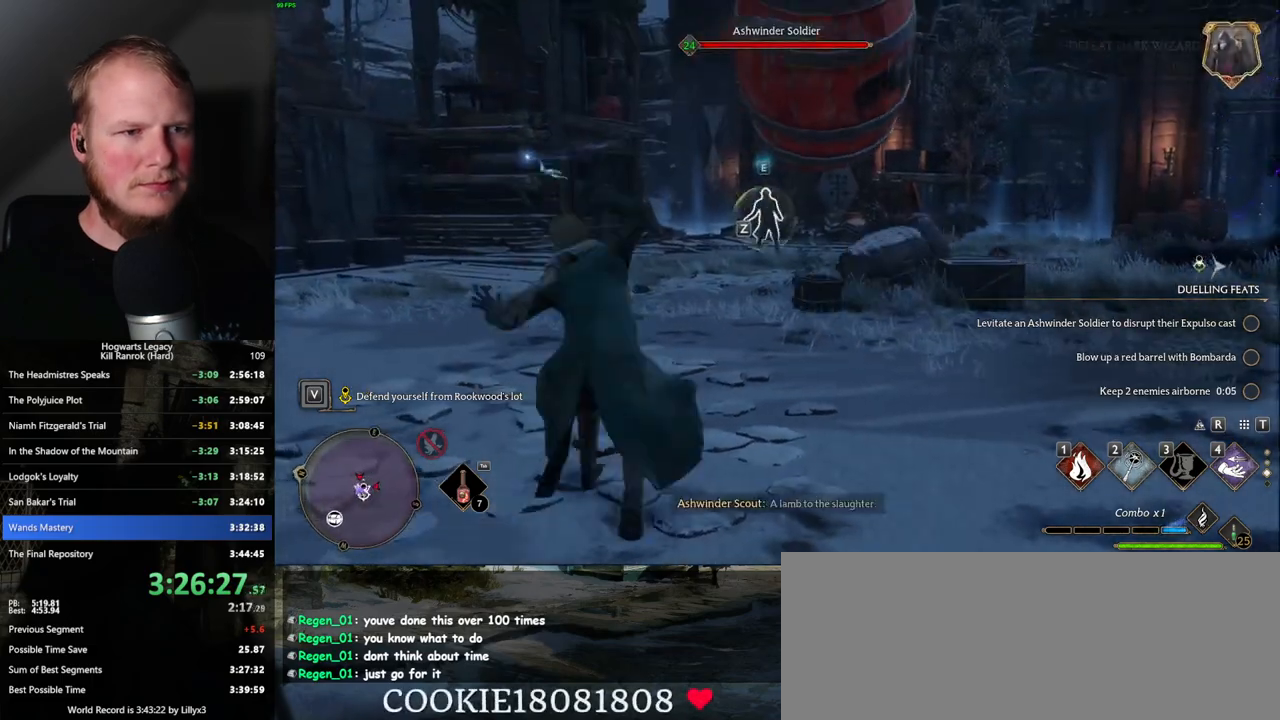
{"keys": ["w"], "mouse": [], "events": [[200, "w", "down"]]}
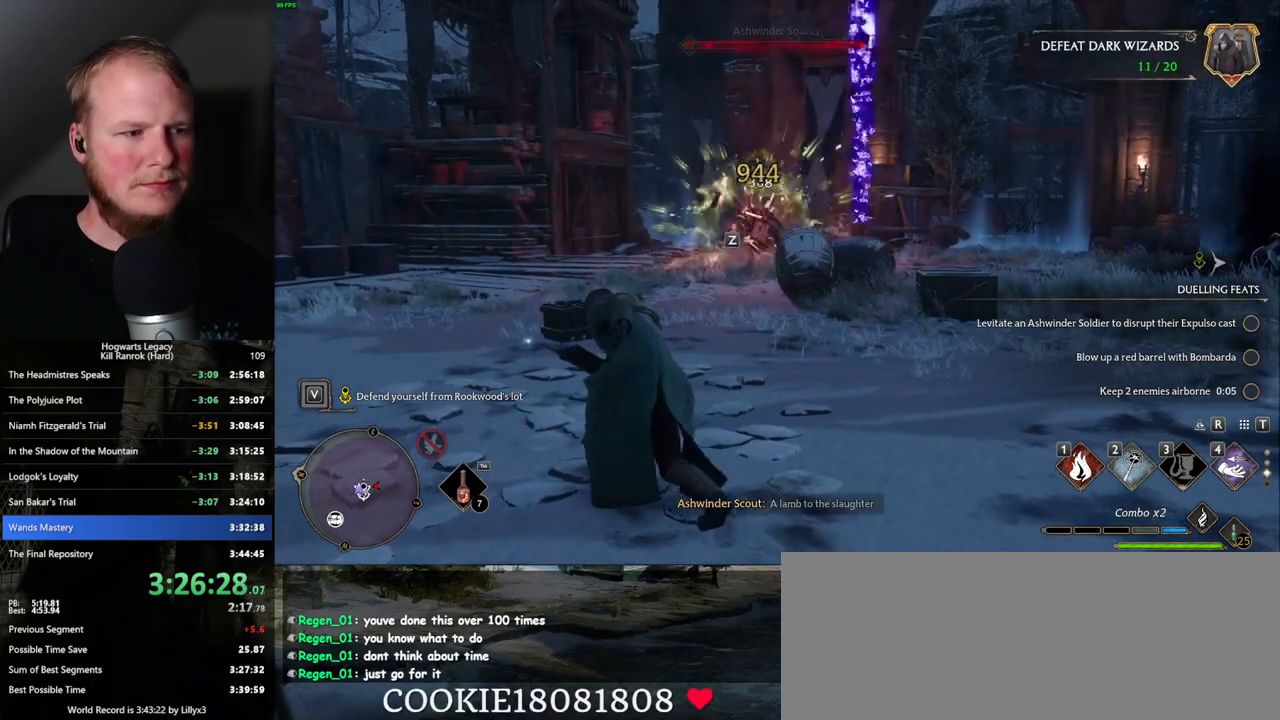
{"keys": ["w"], "mouse": [], "events": [[117, "tab", "down"], [250, "tab", "up"]]}
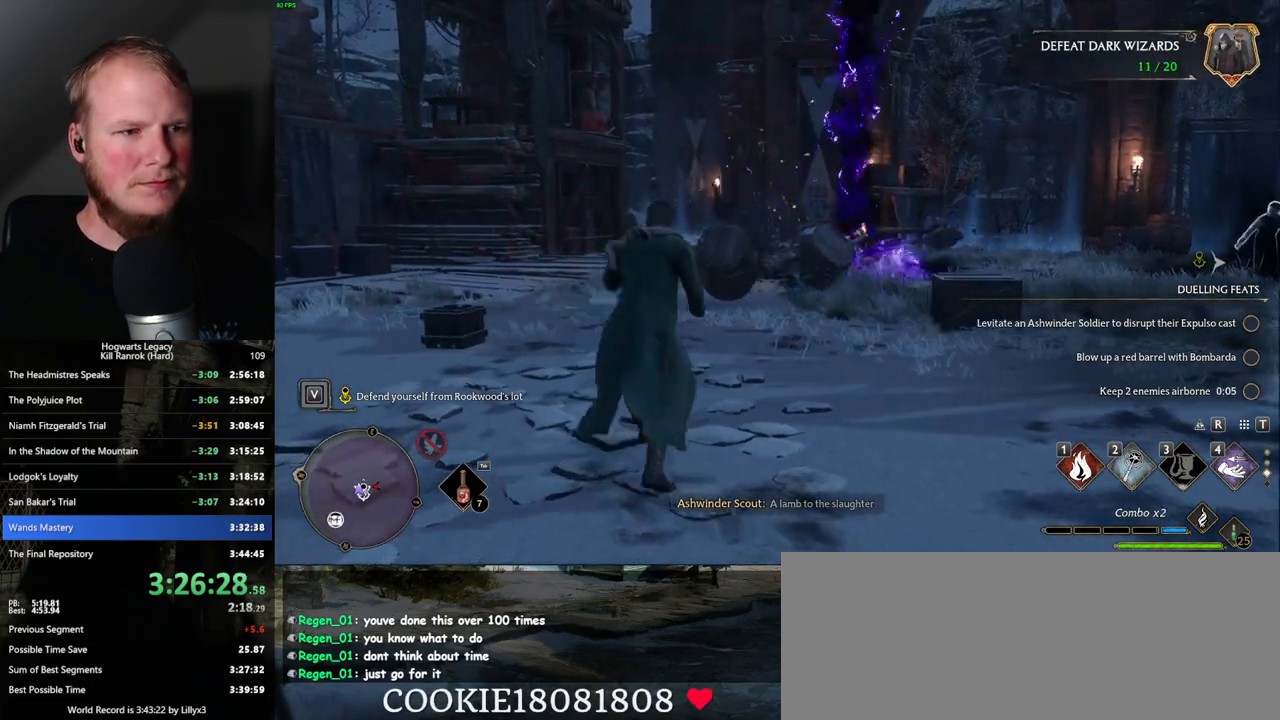
{"keys": ["w"], "mouse": [], "events": []}
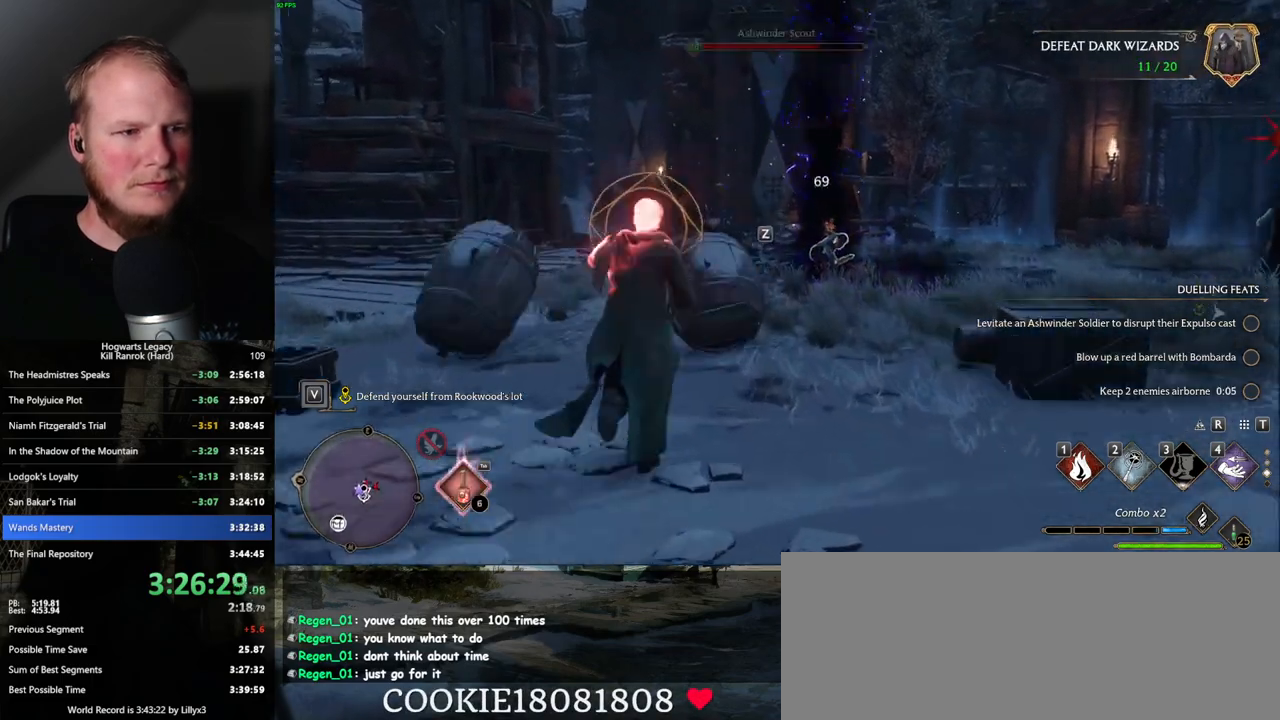
{"keys": ["w"], "mouse": [], "events": [[50, "z", "down"], [167, "z", "up"]]}
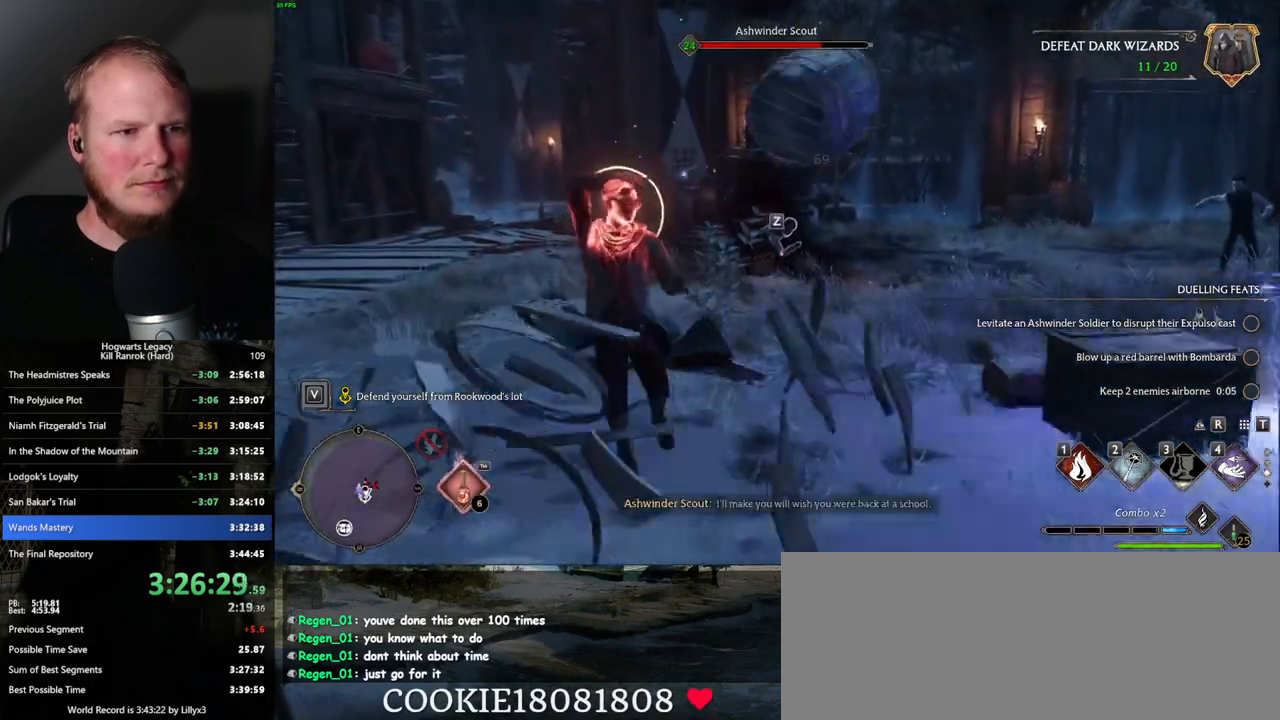
{"keys": ["w"], "mouse": [], "events": []}
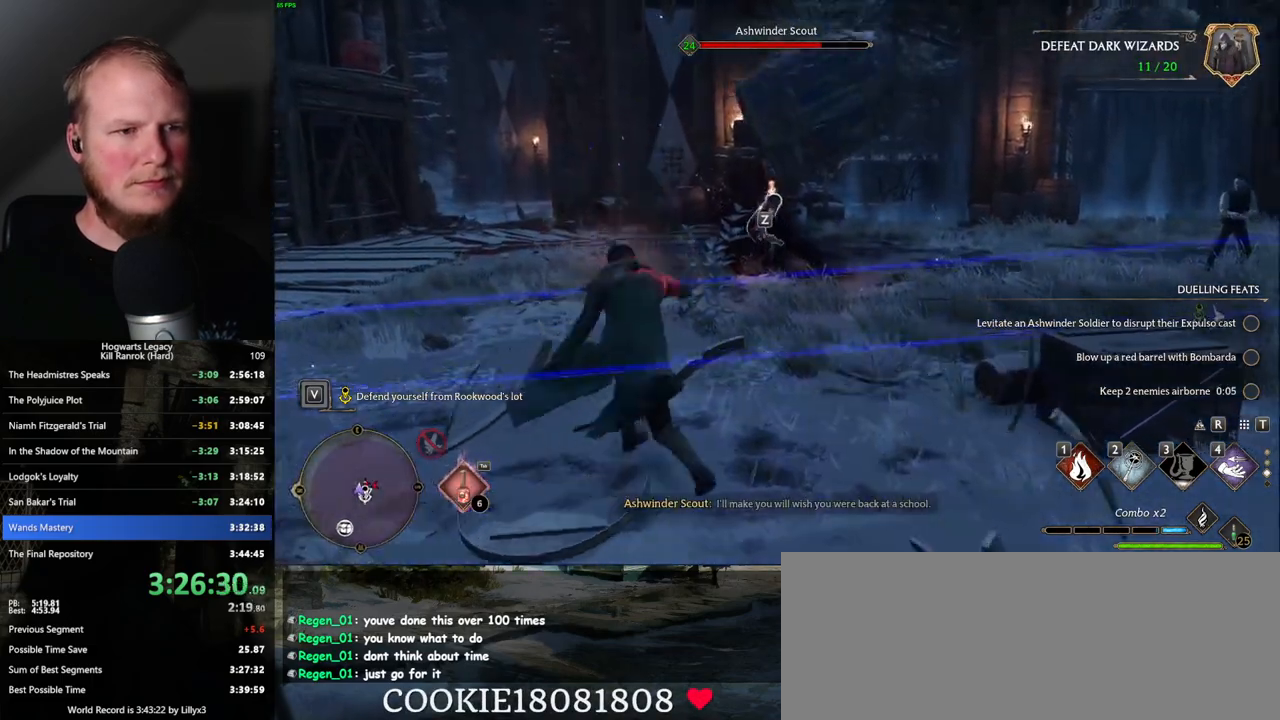
{"keys": ["w"], "mouse": [], "events": [[200, "z", "down"], [284, "z", "up"]]}
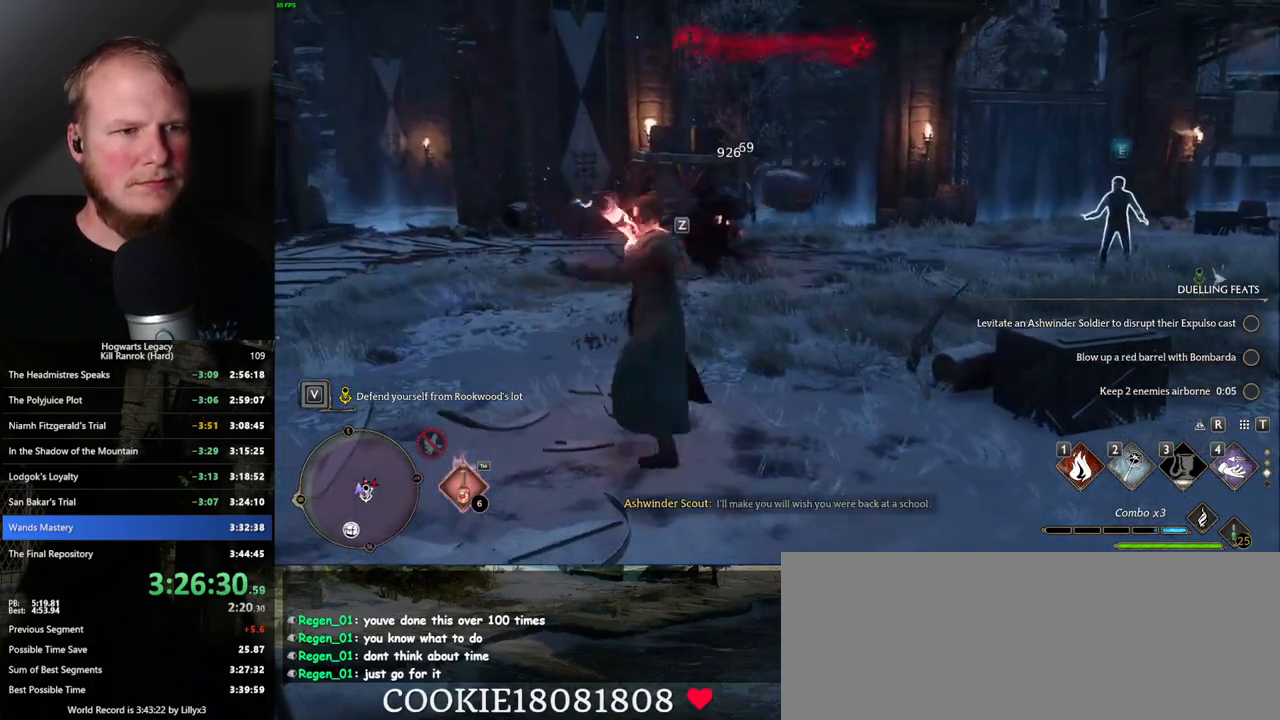
{"keys": ["w"], "mouse": [], "events": []}
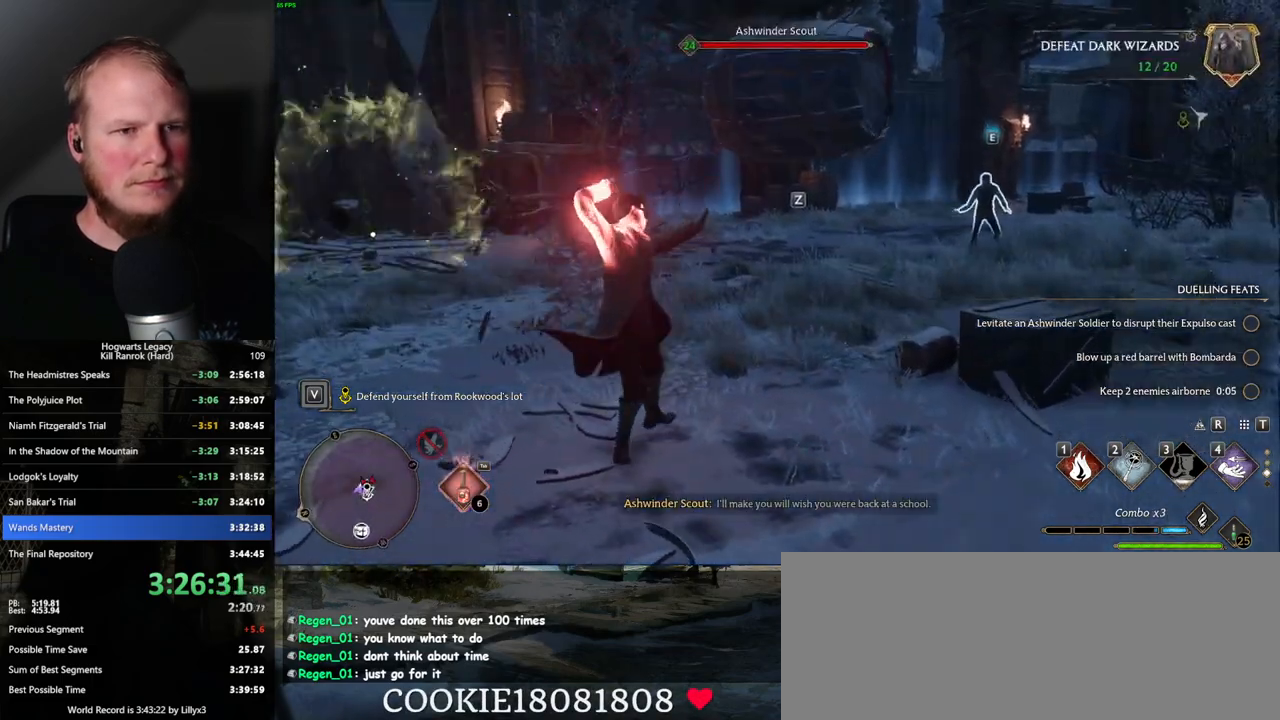
{"keys": ["w", "z"], "mouse": [], "events": [[417, "z", "down"]]}
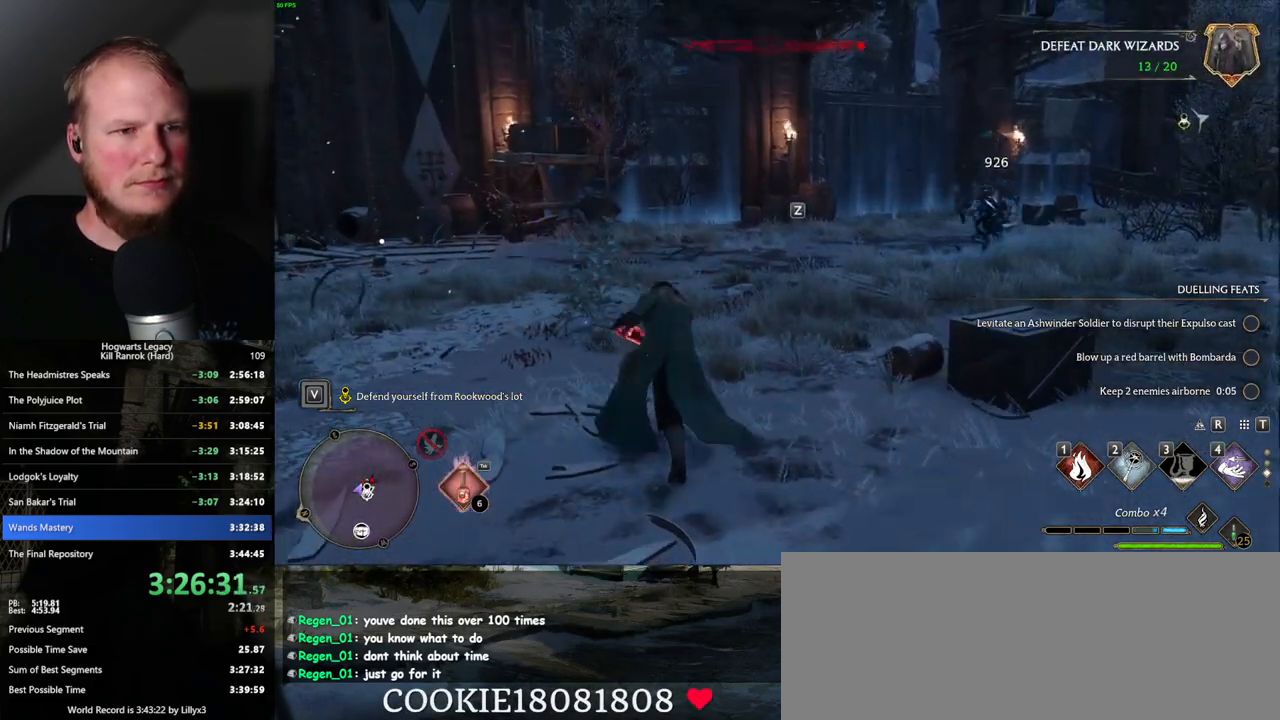
{"keys": ["w"], "mouse": [], "events": [[17, "z", "up"]]}
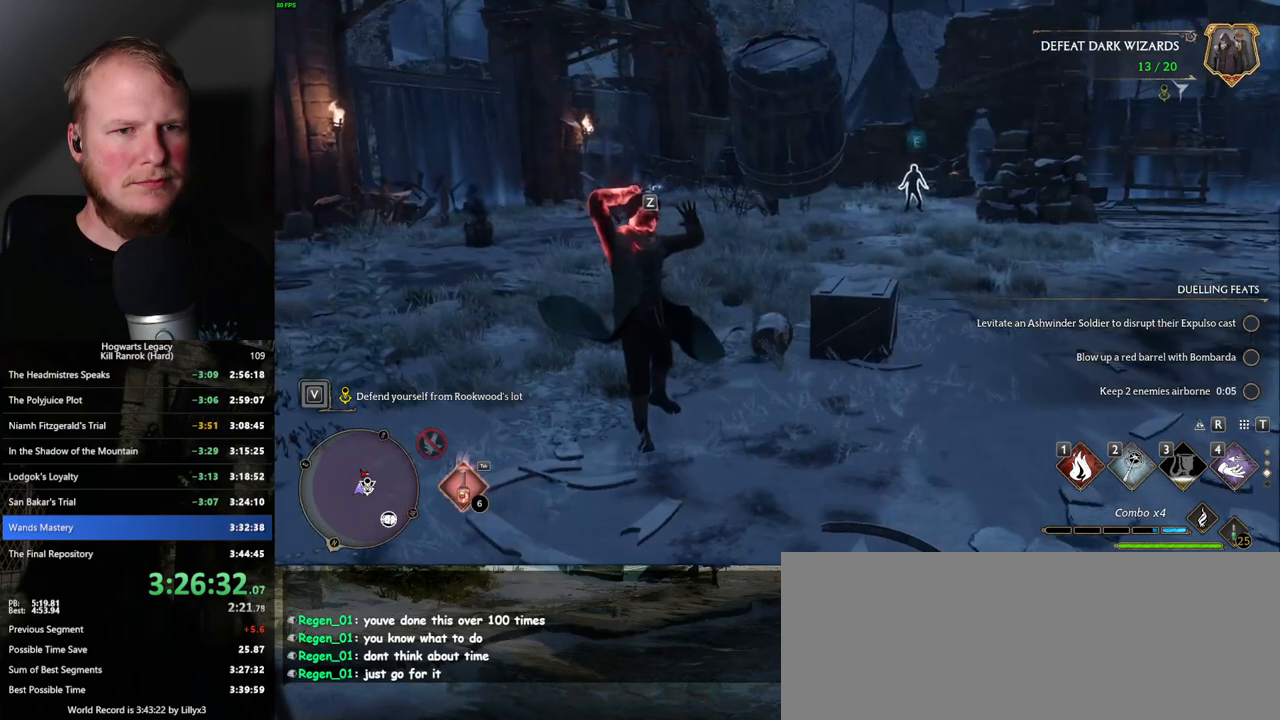
{"keys": ["w"], "mouse": [], "events": []}
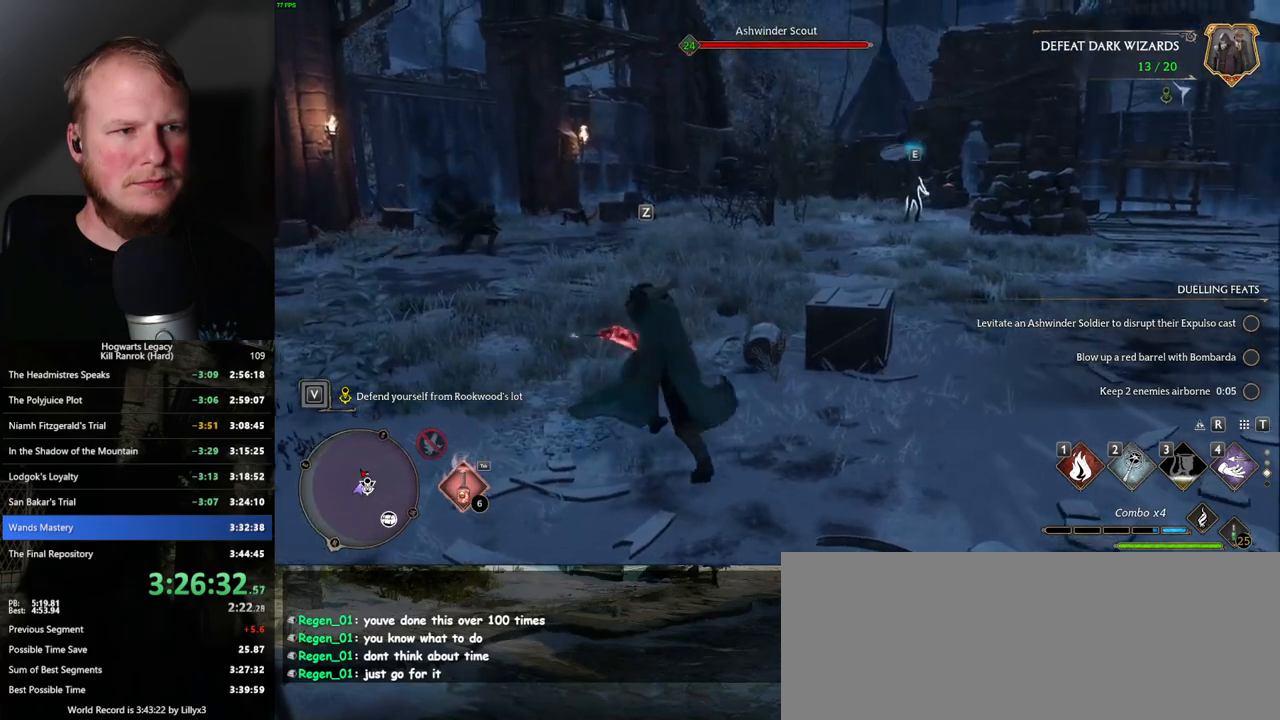
{"keys": ["w"], "mouse": [], "events": [[200, "z", "down"], [317, "z", "up"]]}
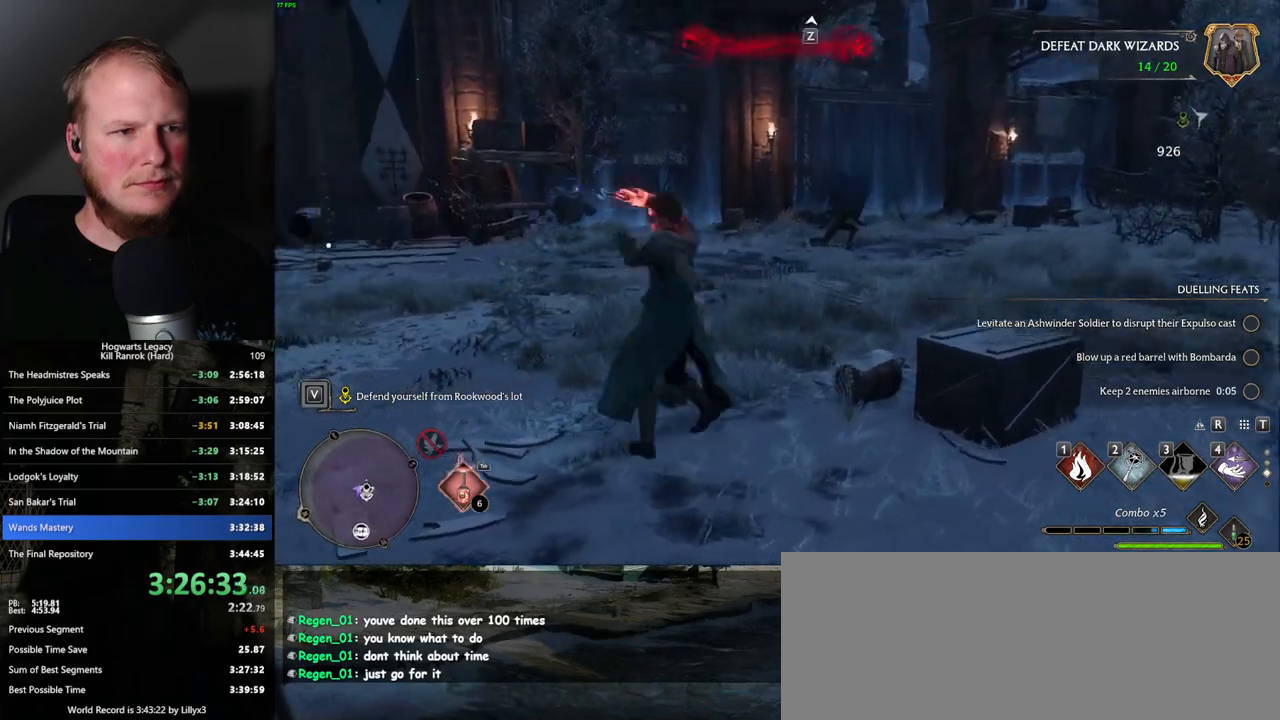
{"keys": ["w"], "mouse": [], "events": []}
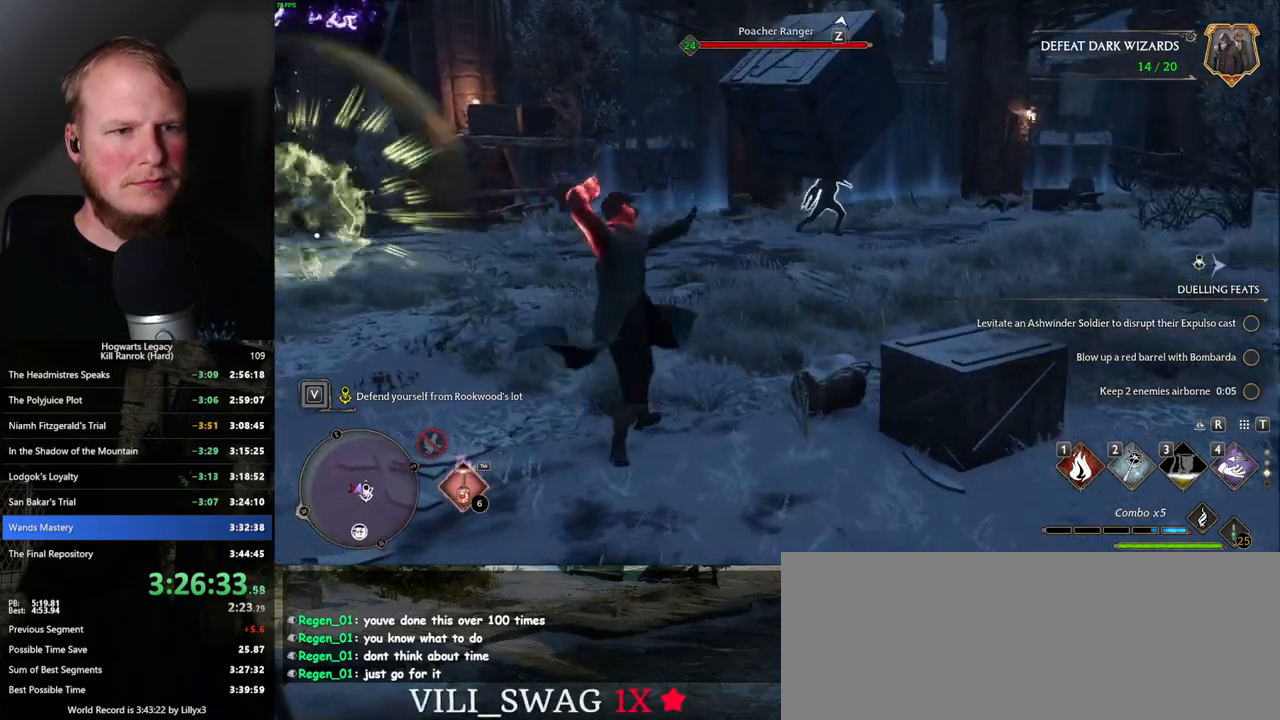
{"keys": ["w"], "mouse": [], "events": []}